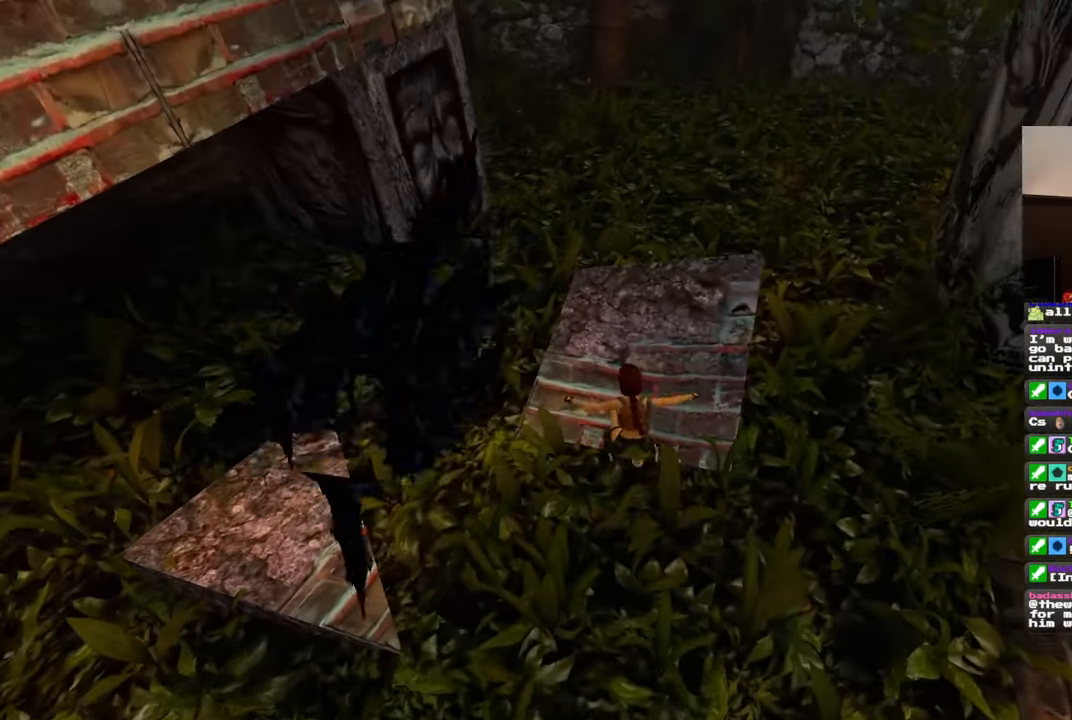
Gameplay with a controller (PlayStation layout); each line is a JSON object with the inputs held at the frame after it. "events" lists button and stick changes between this image and that frame as [ms after this image, input, new state], when the widget could be followed in between. Not read: DPAD_RIGHT L2 R2.
{"buttons": [], "left_stick": "up", "right_stick": "right", "events": [[367, "right_stick", "right"]]}
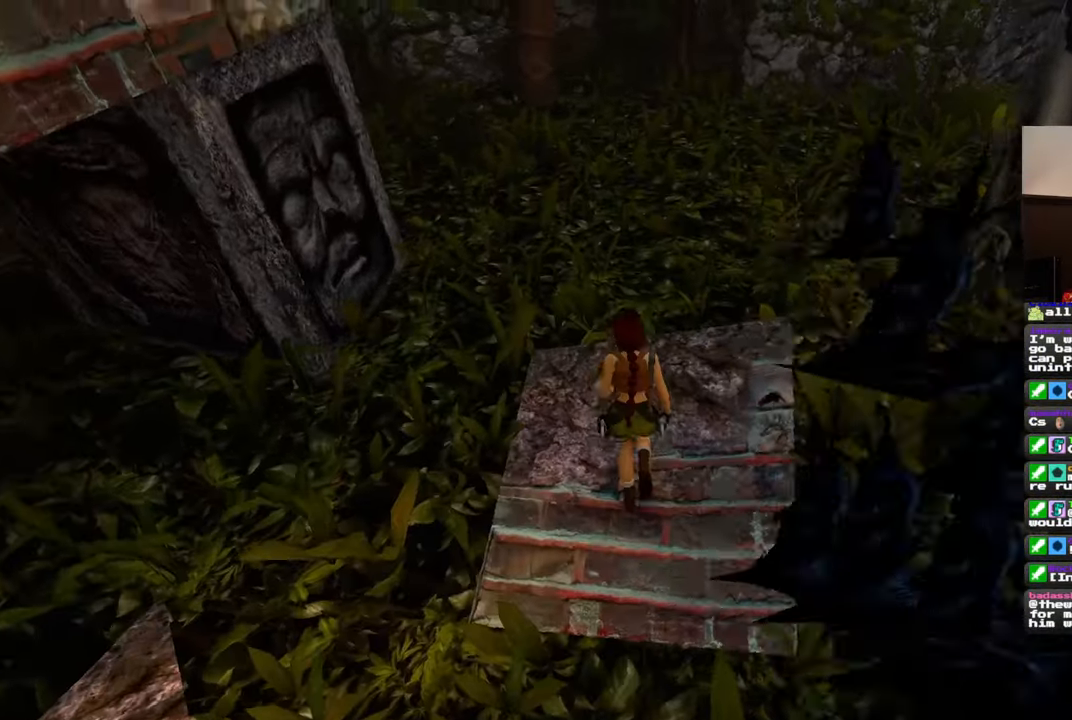
{"buttons": [], "left_stick": "up", "right_stick": "center", "events": [[183, "left_stick", "up-left"], [333, "right_stick", "center"], [433, "left_stick", "up"]]}
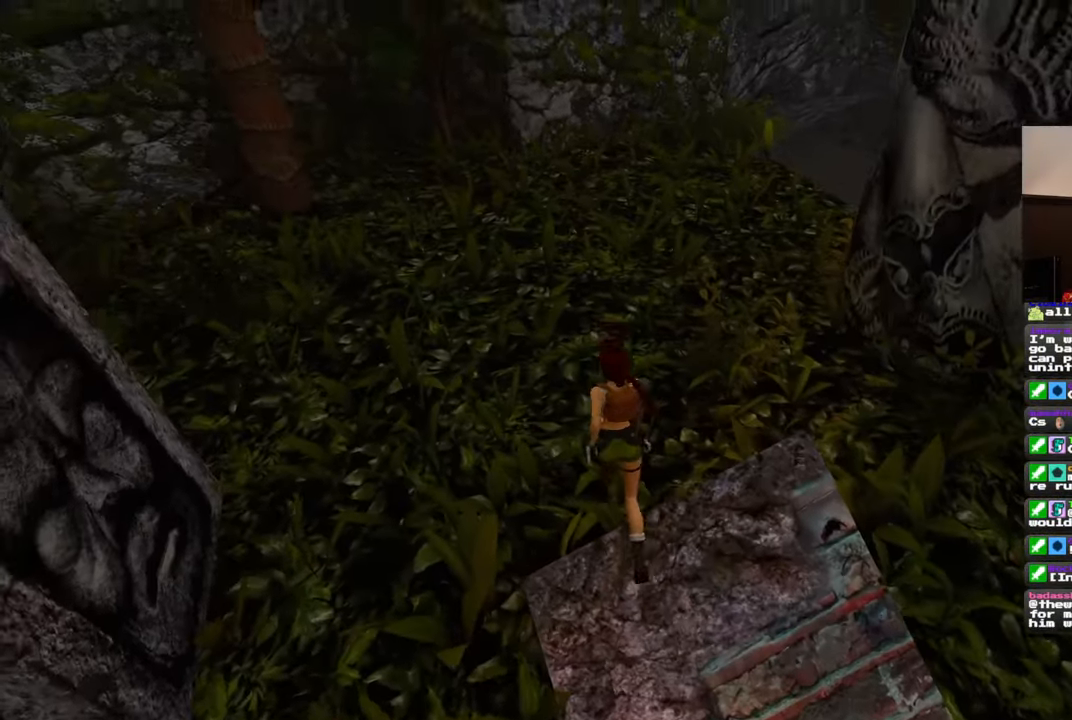
{"buttons": [], "left_stick": "up", "right_stick": "right", "events": [[200, "right_stick", "right"]]}
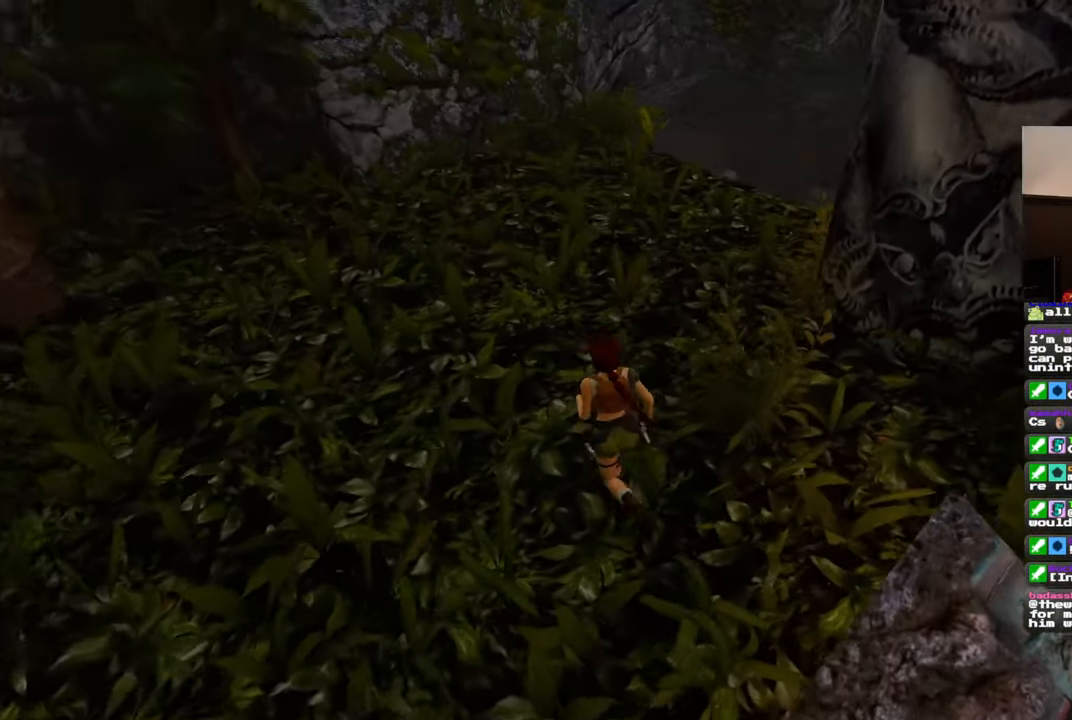
{"buttons": [], "left_stick": "up-left", "right_stick": "center", "events": [[267, "right_stick", "center"], [283, "left_stick", "up-left"]]}
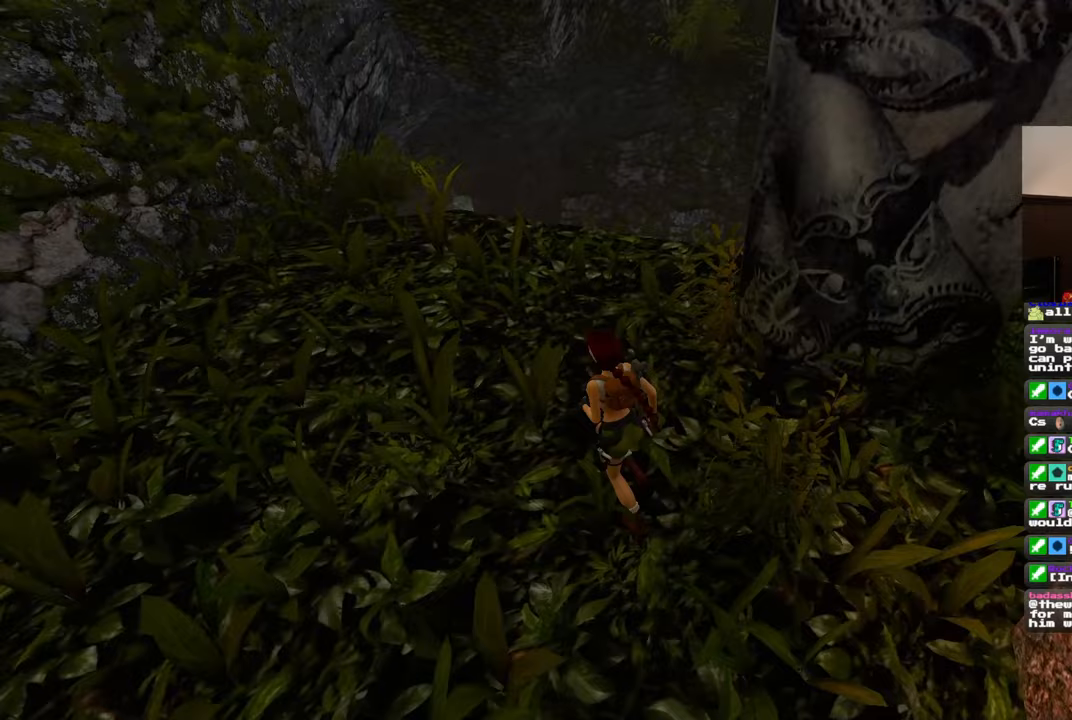
{"buttons": [], "left_stick": "up-left", "right_stick": "down-right", "events": [[117, "right_stick", "down-right"]]}
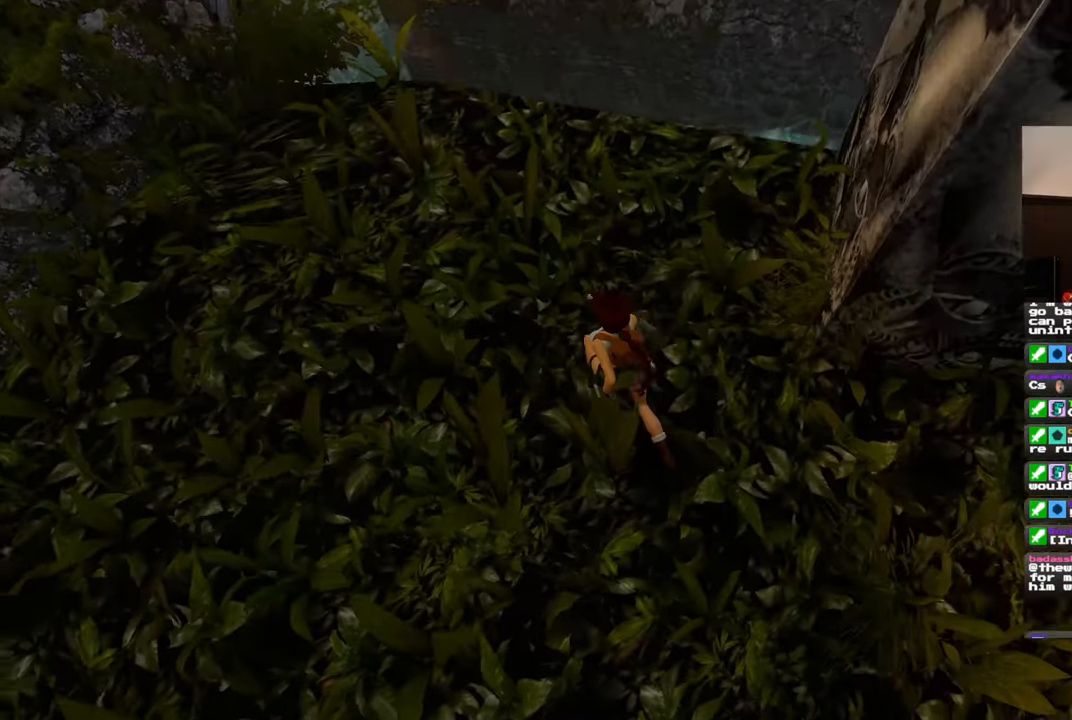
{"buttons": [], "left_stick": "center", "right_stick": "center", "events": [[150, "left_stick", "up"], [383, "right_stick", "center"], [433, "left_stick", "center"]]}
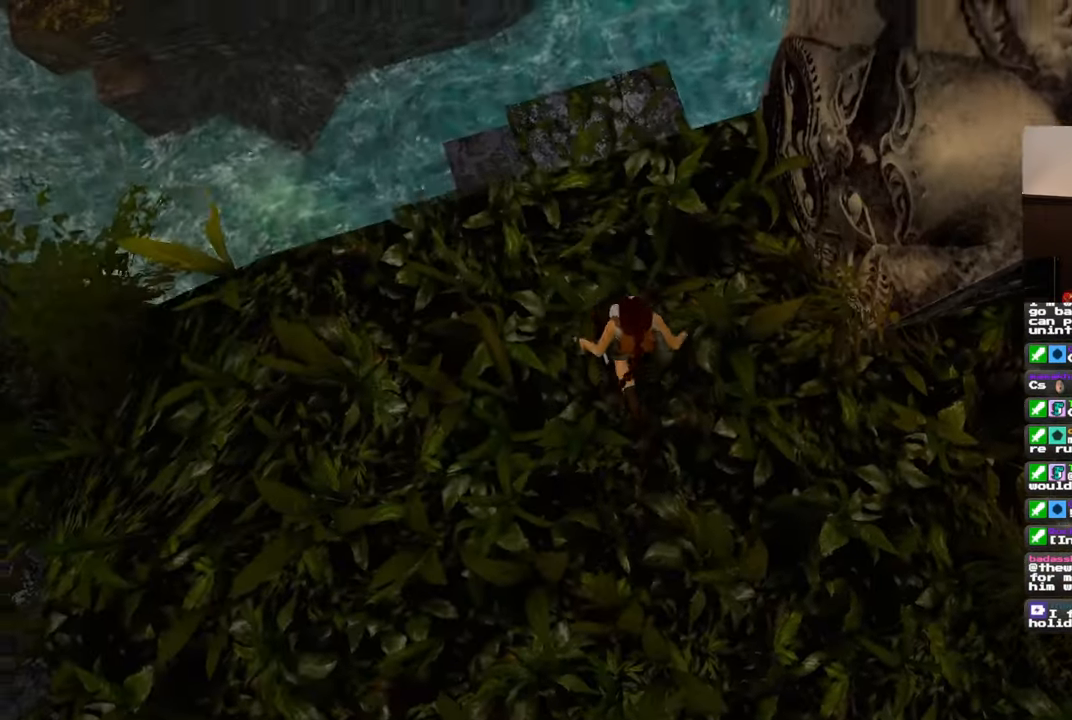
{"buttons": [], "left_stick": "up", "right_stick": "center", "events": [[250, "left_stick", "up"], [250, "right_stick", "left"], [383, "right_stick", "center"]]}
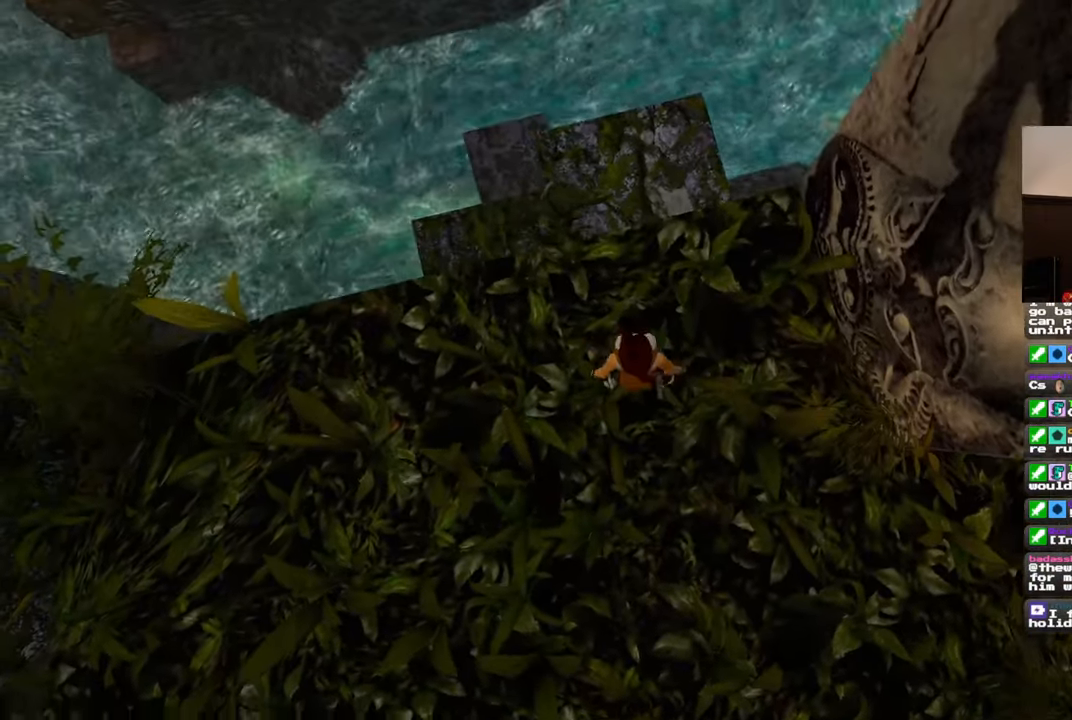
{"buttons": [], "left_stick": "center", "right_stick": "center", "events": [[67, "START", "down"], [117, "START", "up"], [200, "left_stick", "center"], [250, "right_stick", "left"], [467, "right_stick", "center"]]}
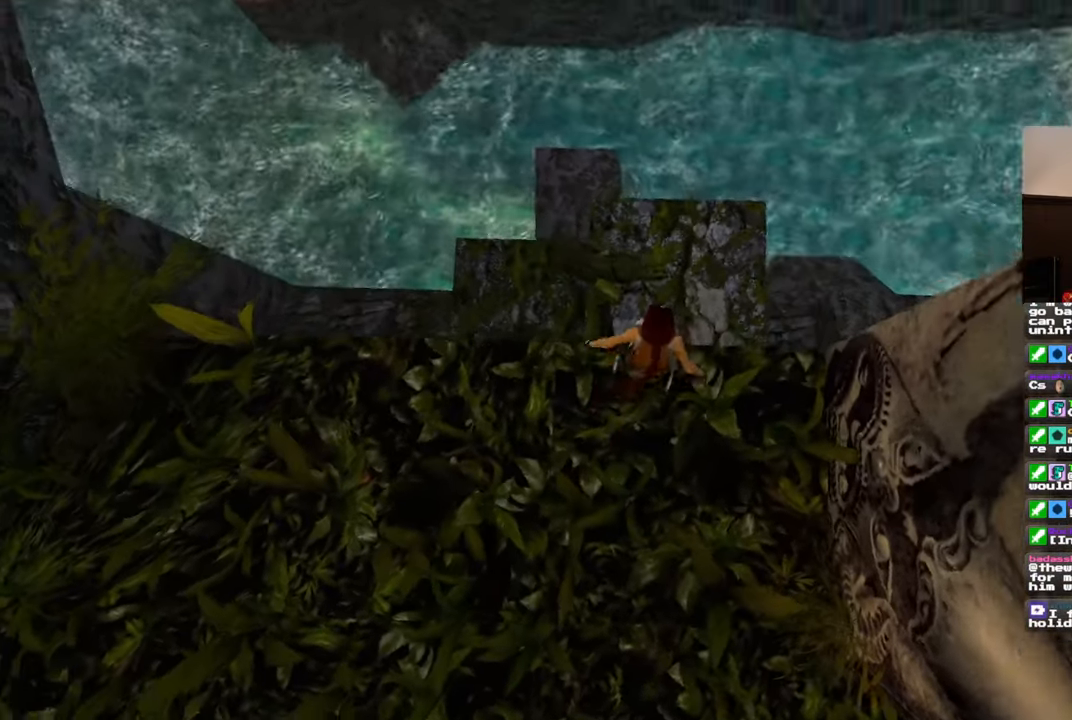
{"buttons": [], "left_stick": "center", "right_stick": "up-left", "events": [[333, "right_stick", "left"], [433, "right_stick", "up-left"]]}
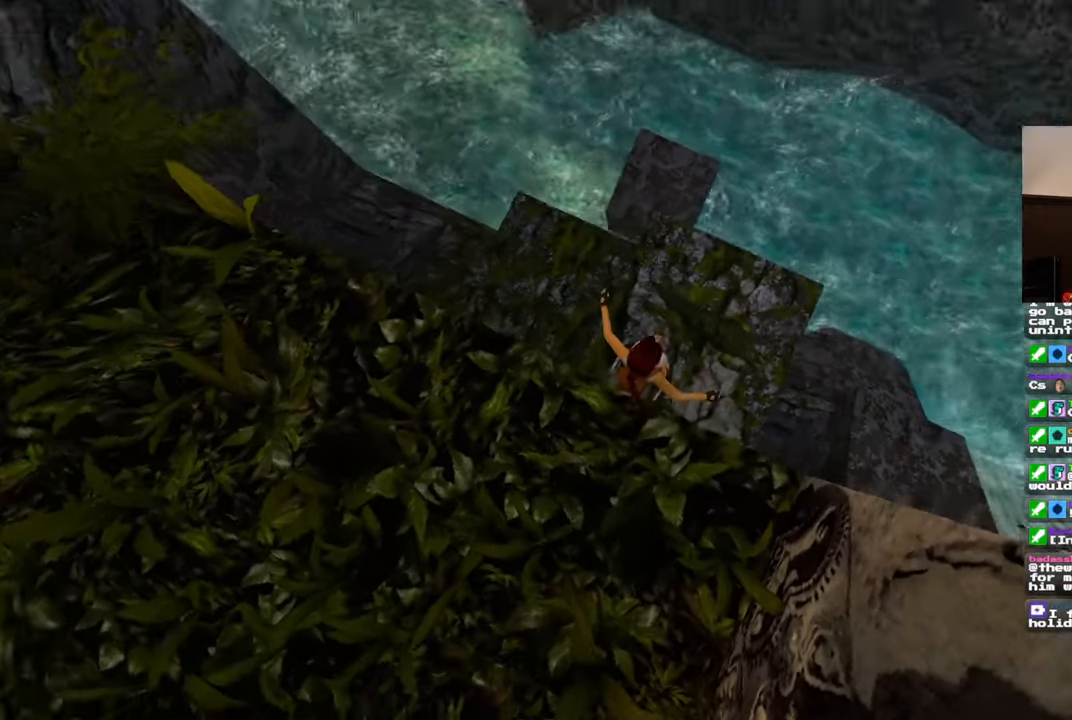
{"buttons": [], "left_stick": "up-left", "right_stick": "left", "events": [[50, "left_stick", "up-left"], [50, "right_stick", "center"], [450, "right_stick", "left"]]}
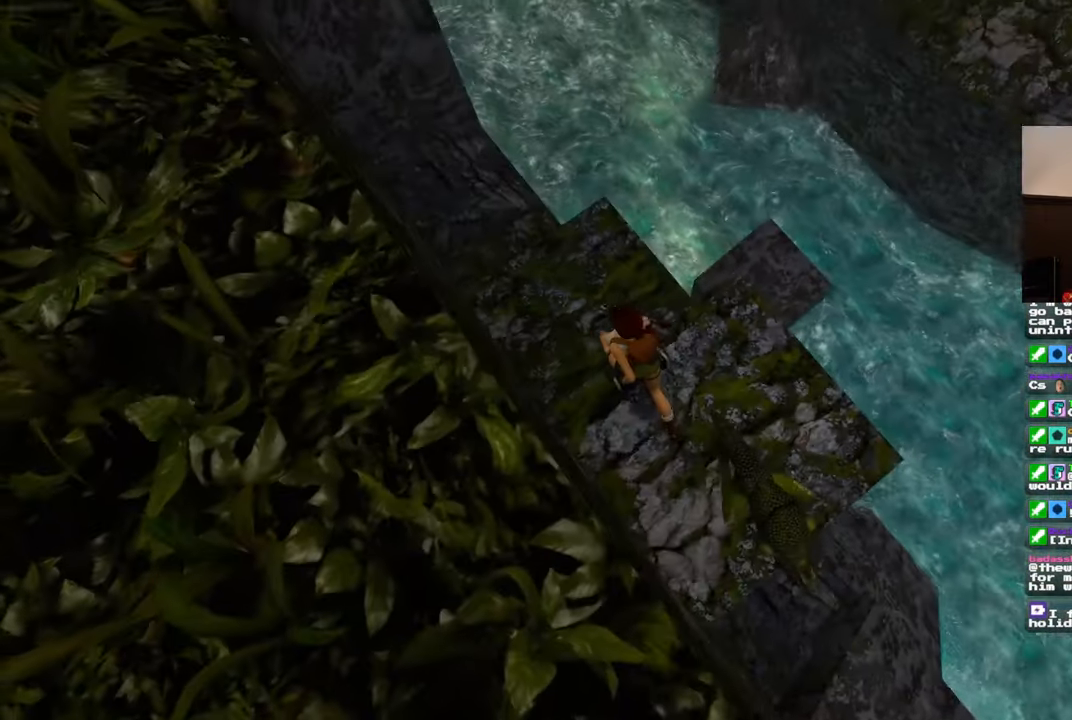
{"buttons": [], "left_stick": "down-right", "right_stick": "right", "events": [[67, "right_stick", "center"], [117, "left_stick", "center"], [367, "left_stick", "down-right"], [483, "right_stick", "right"]]}